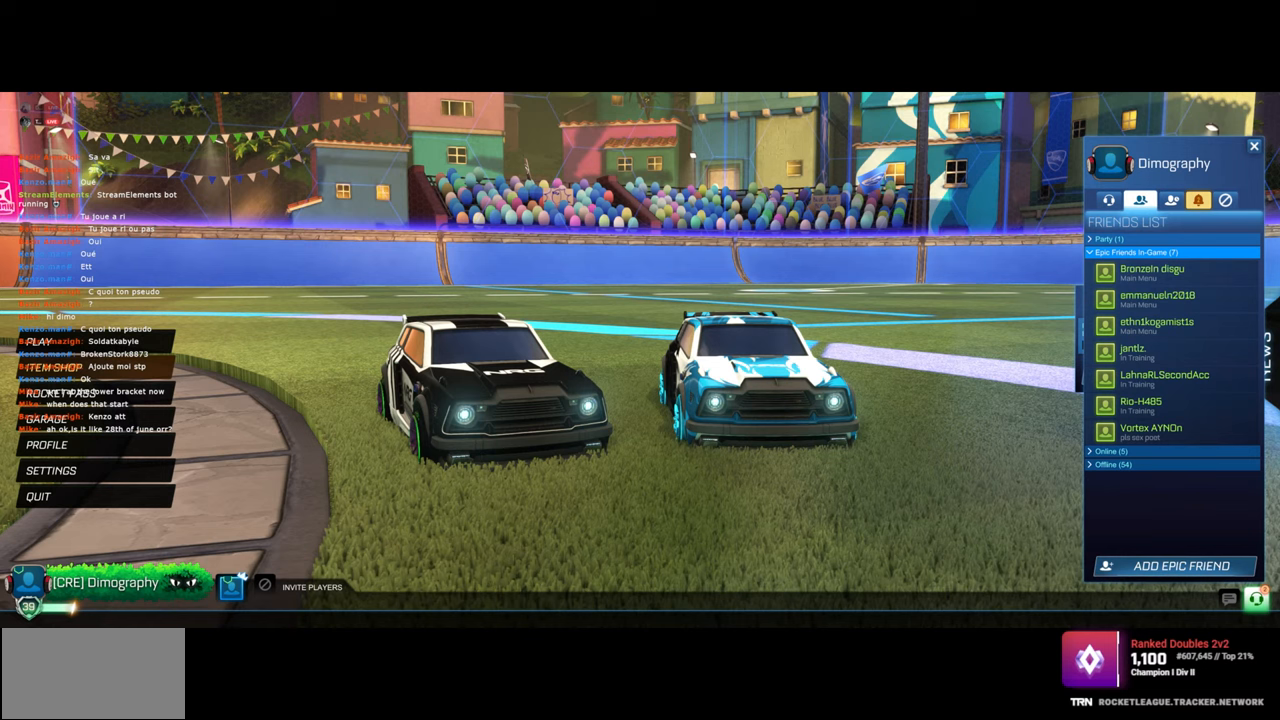
Gameplay with keyboard and mouse; each line is a JSON object with the keys and mouse buttons held at the frame after it. "events" lists presses ("down") and releases ("up") of "a", "ctrl", "d", "e", "q", "s", "shift", "space", "w", "mouse_left", "mouse_wheel", "mouse_right", "mouse_mb4" and "mouse_mb5" between this image and that frame as [ms after this image, input, new state], when the widget could be followed in between. "mouse_left", "mouse_wheel", "mouse_right", "mouse_mb4", "mouse_mb5" = the "left", "wheel", "right", "mb4", "mb5" buttons of the "mouse" list. No other keys are recorded. "wheel" means that the mouse wheel is clicked or scrolled. Mouse movement is not recorded.
{"keys": [], "mouse": [], "events": [[333, "mouse_left", "down"], [467, "mouse_left", "up"]]}
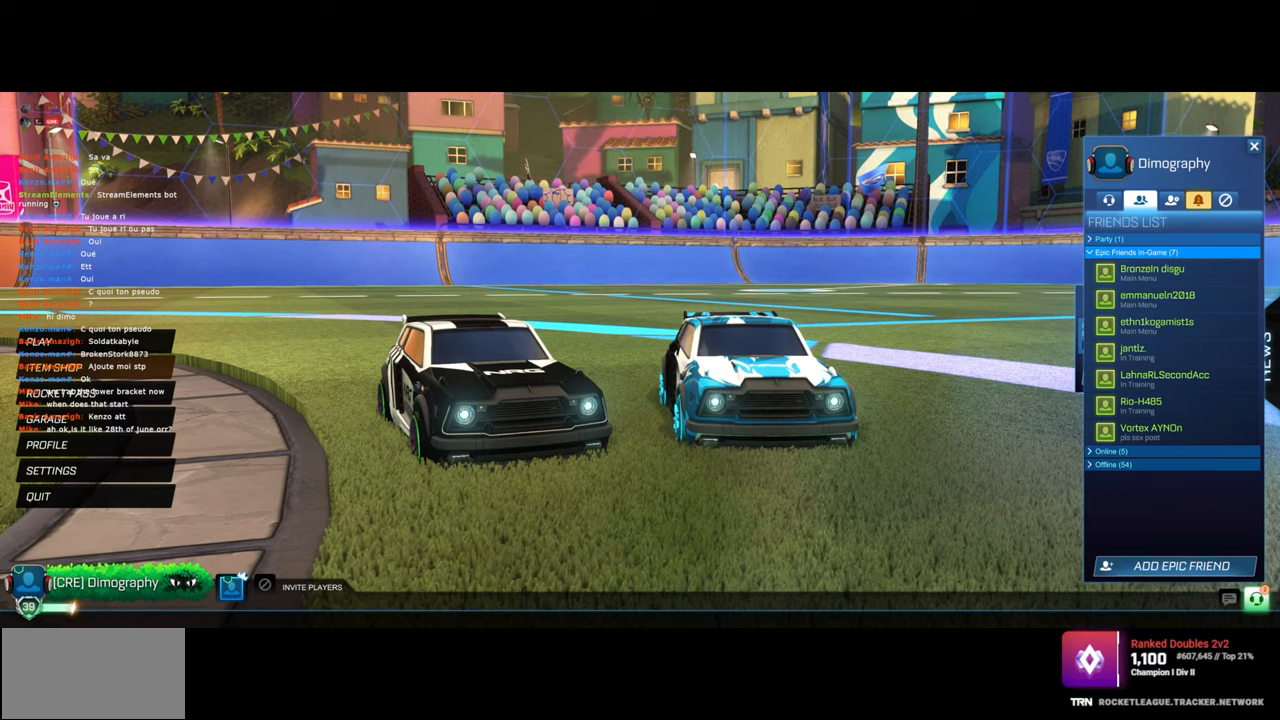
{"keys": [], "mouse": [], "events": []}
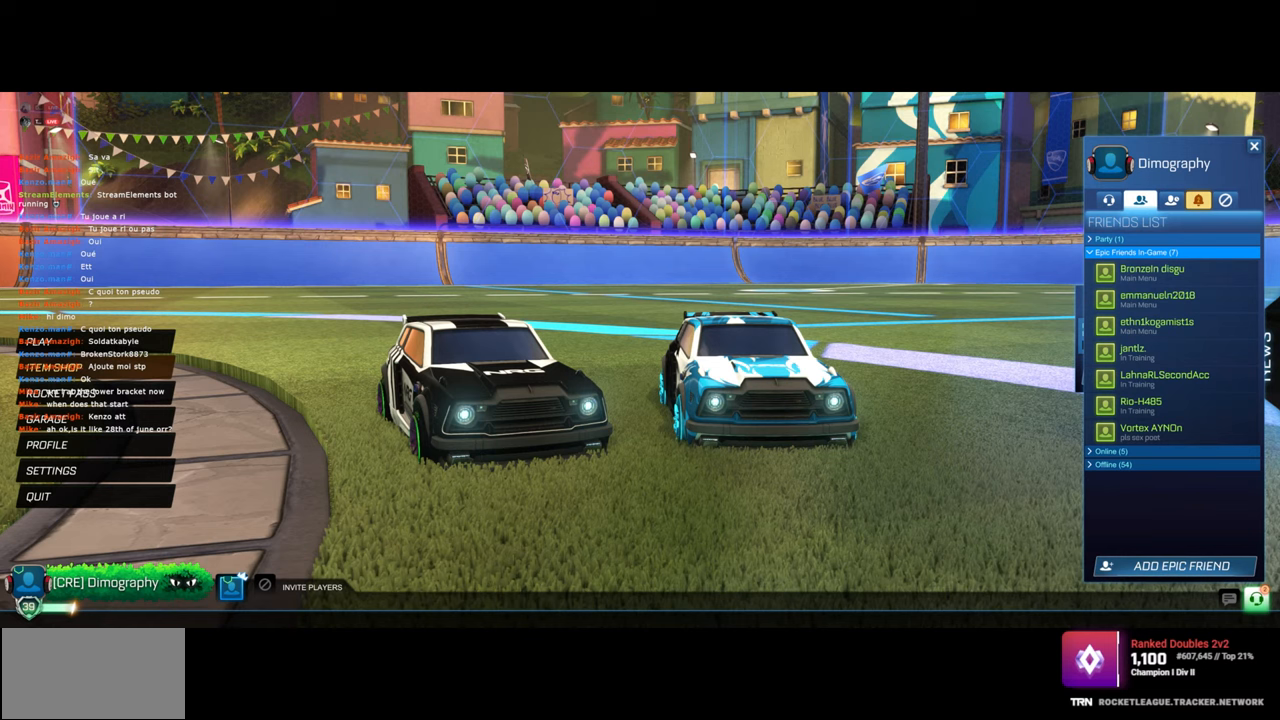
{"keys": [], "mouse": [], "events": []}
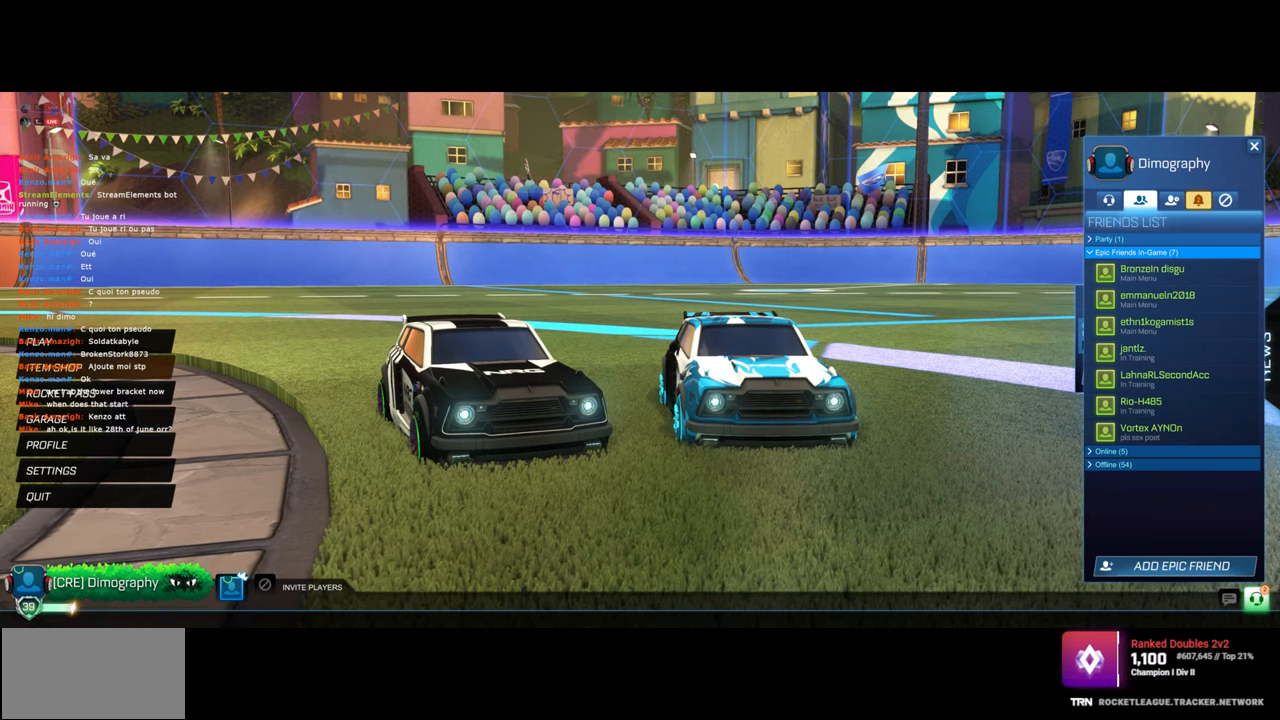
{"keys": [], "mouse": [], "events": []}
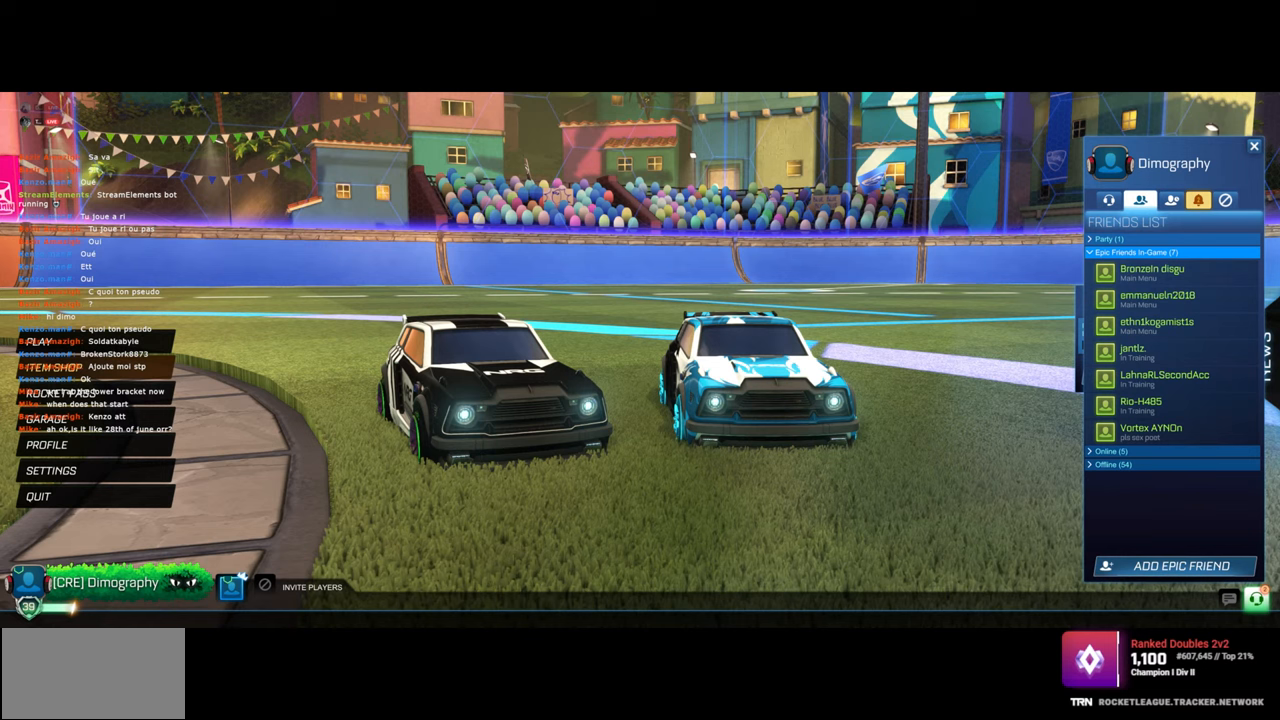
{"keys": [], "mouse": [], "events": []}
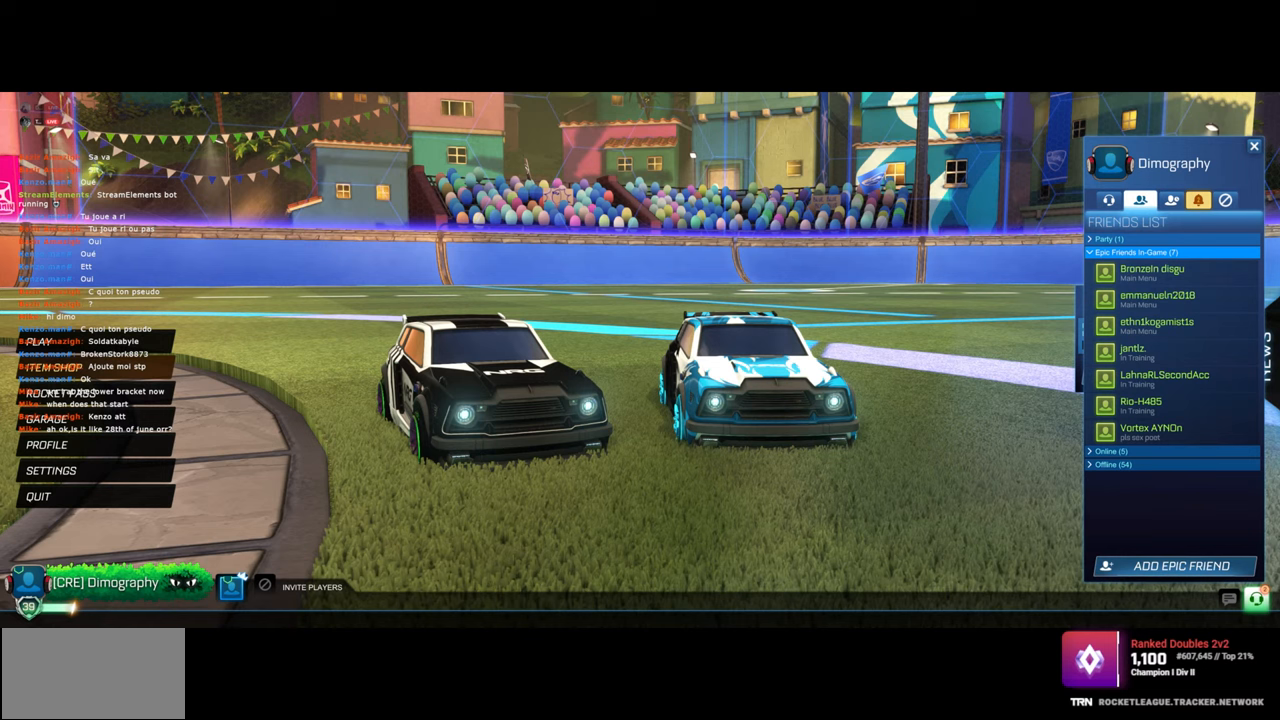
{"keys": [], "mouse": ["left"], "events": [[450, "mouse_left", "down"]]}
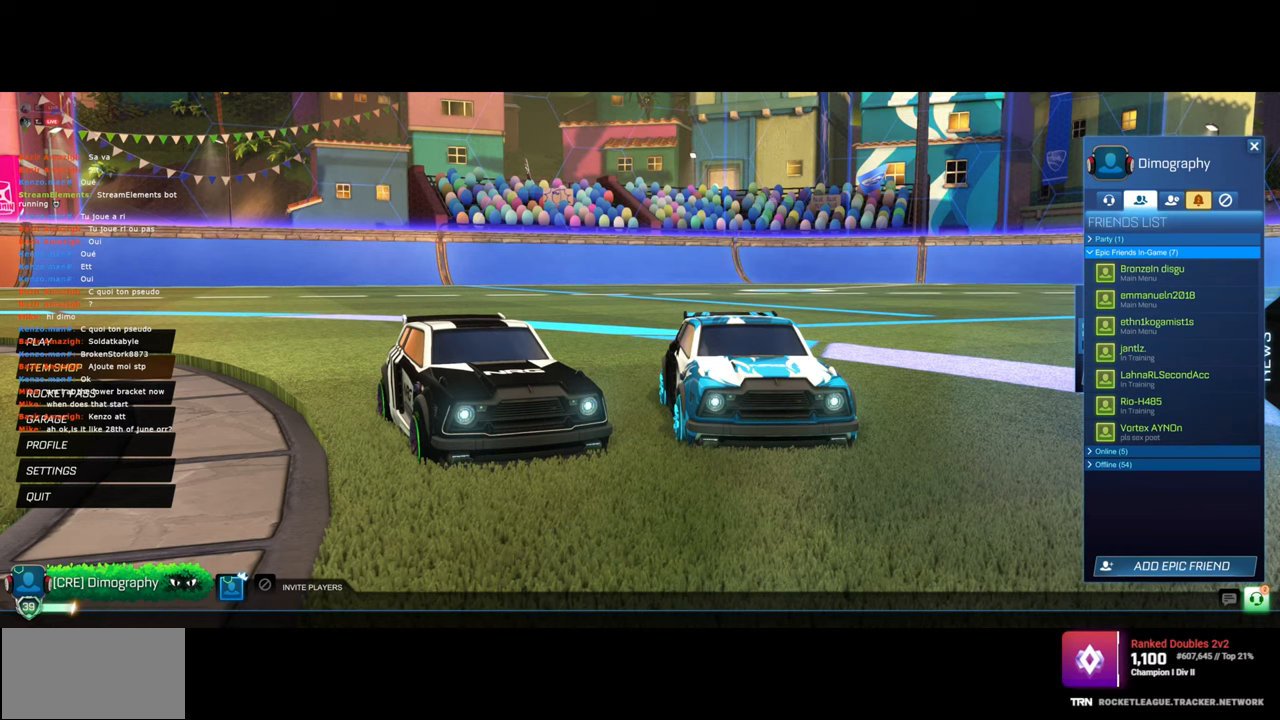
{"keys": [], "mouse": [], "events": [[50, "mouse_left", "up"]]}
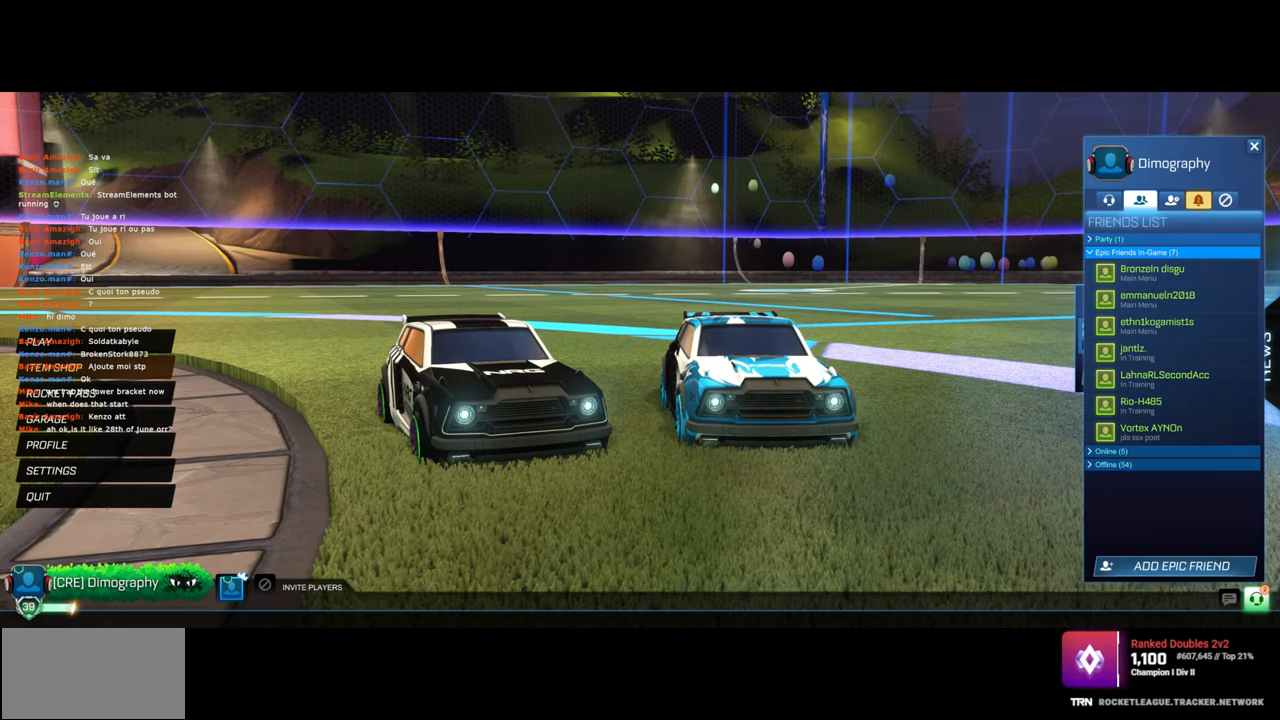
{"keys": [], "mouse": [], "events": []}
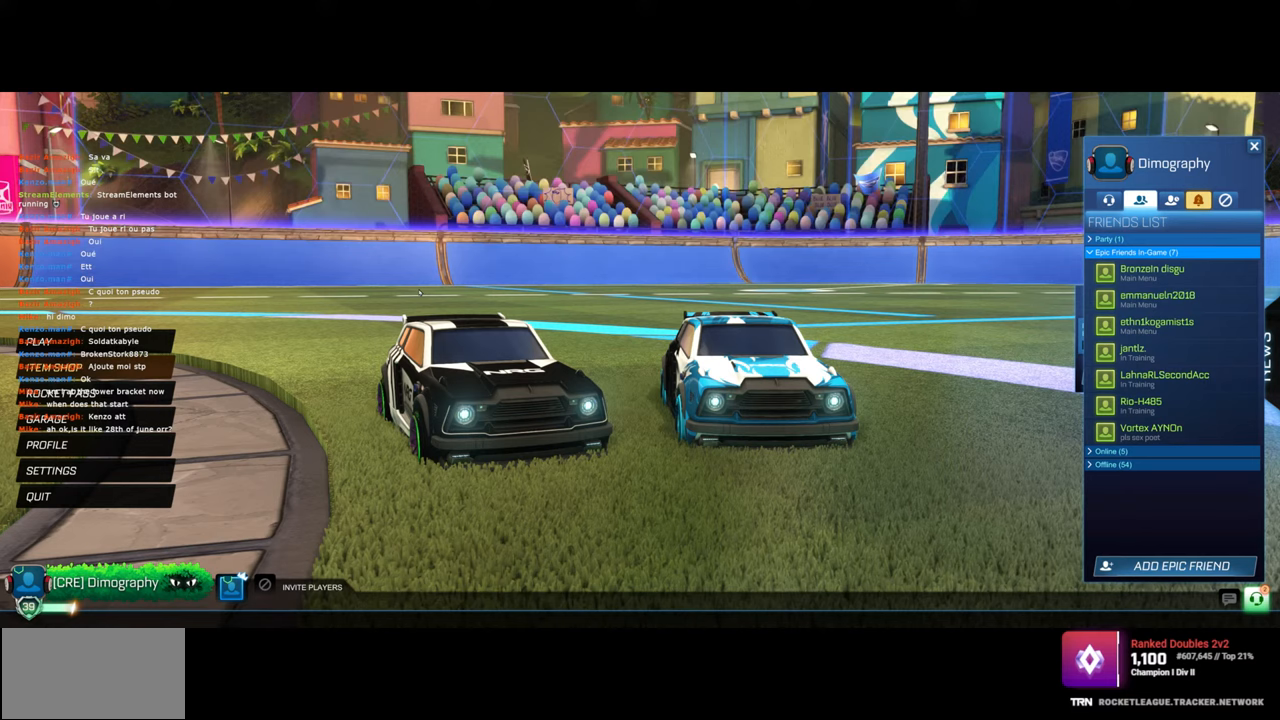
{"keys": [], "mouse": [], "events": []}
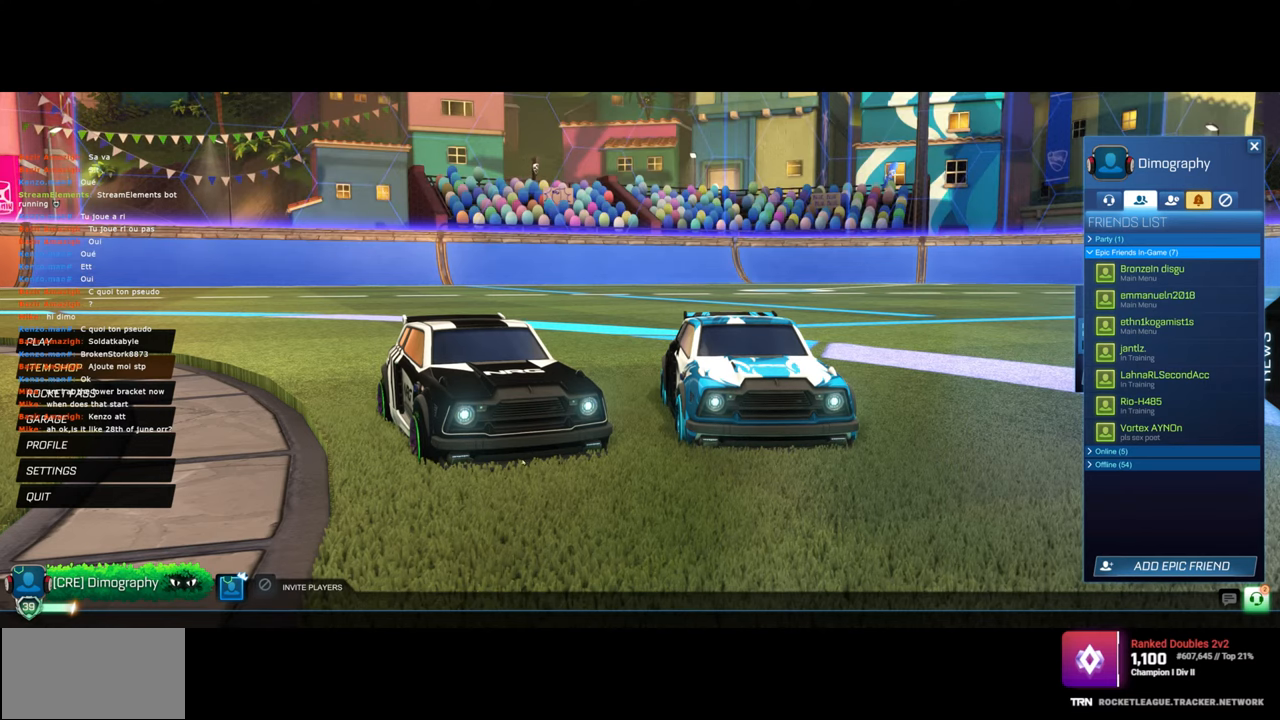
{"keys": [], "mouse": ["left"], "events": [[67, "mouse_left", "down"]]}
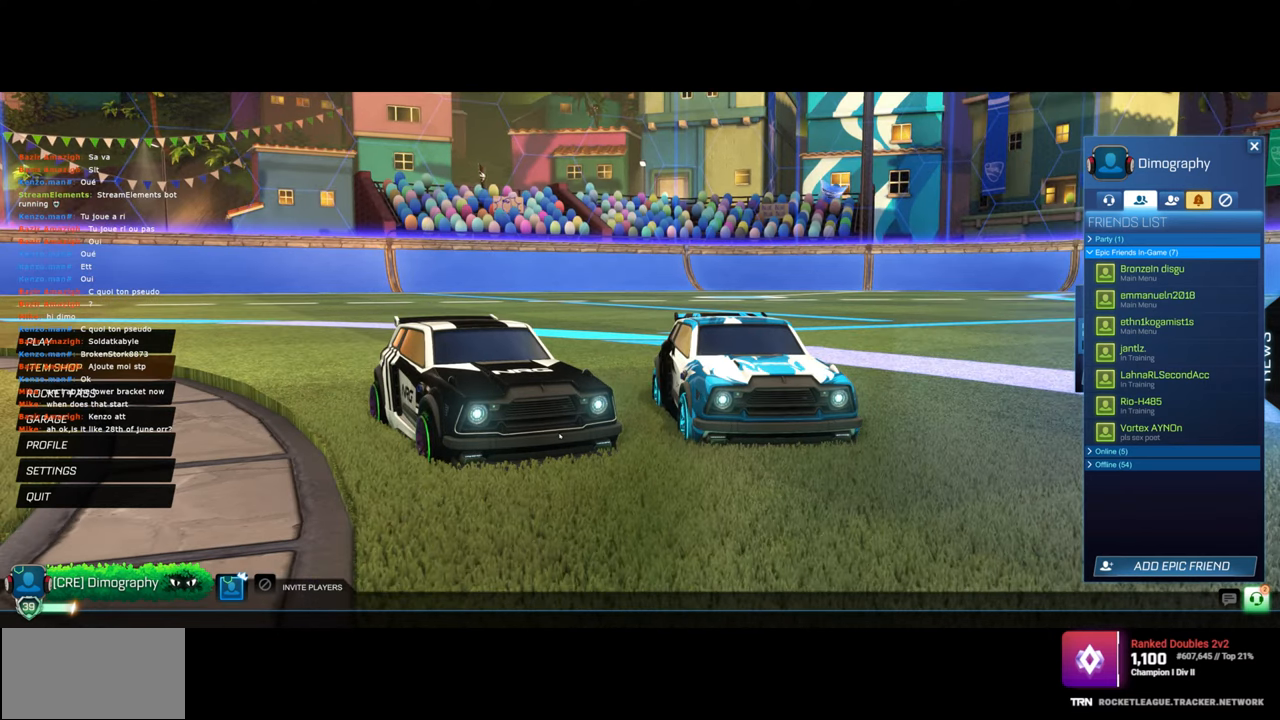
{"keys": [], "mouse": [], "events": [[17, "mouse_left", "up"]]}
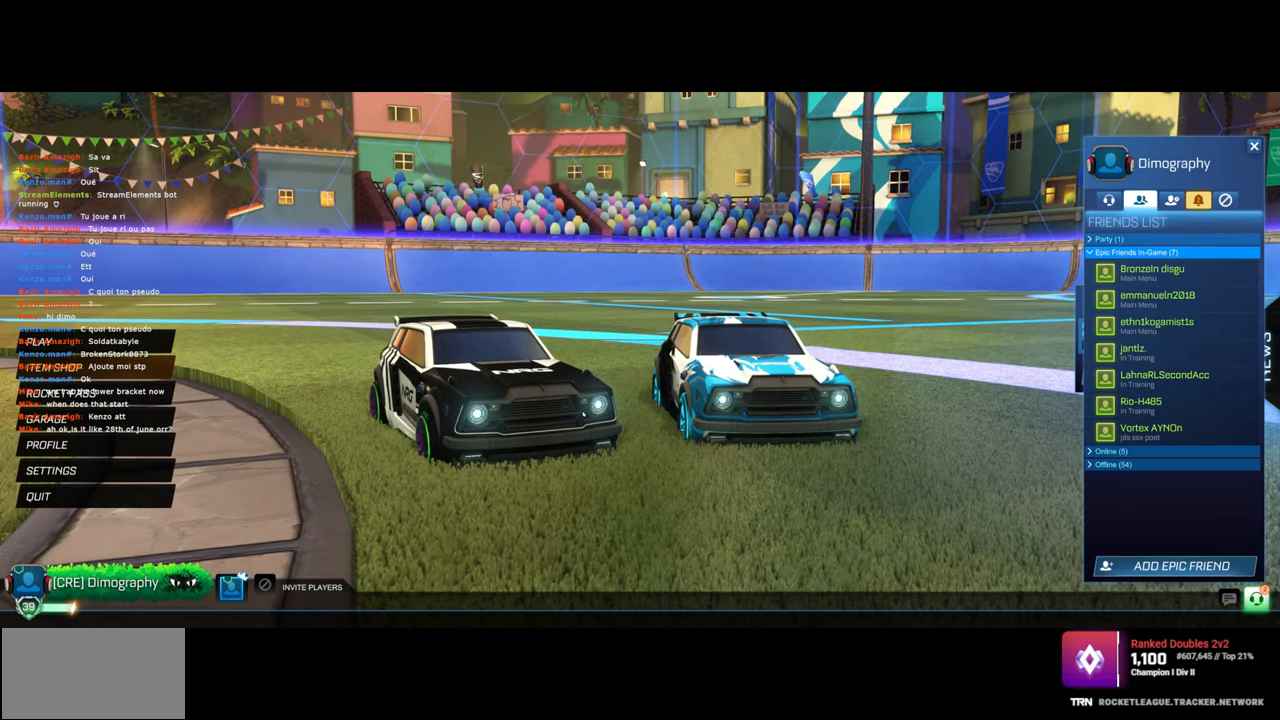
{"keys": [], "mouse": [], "events": []}
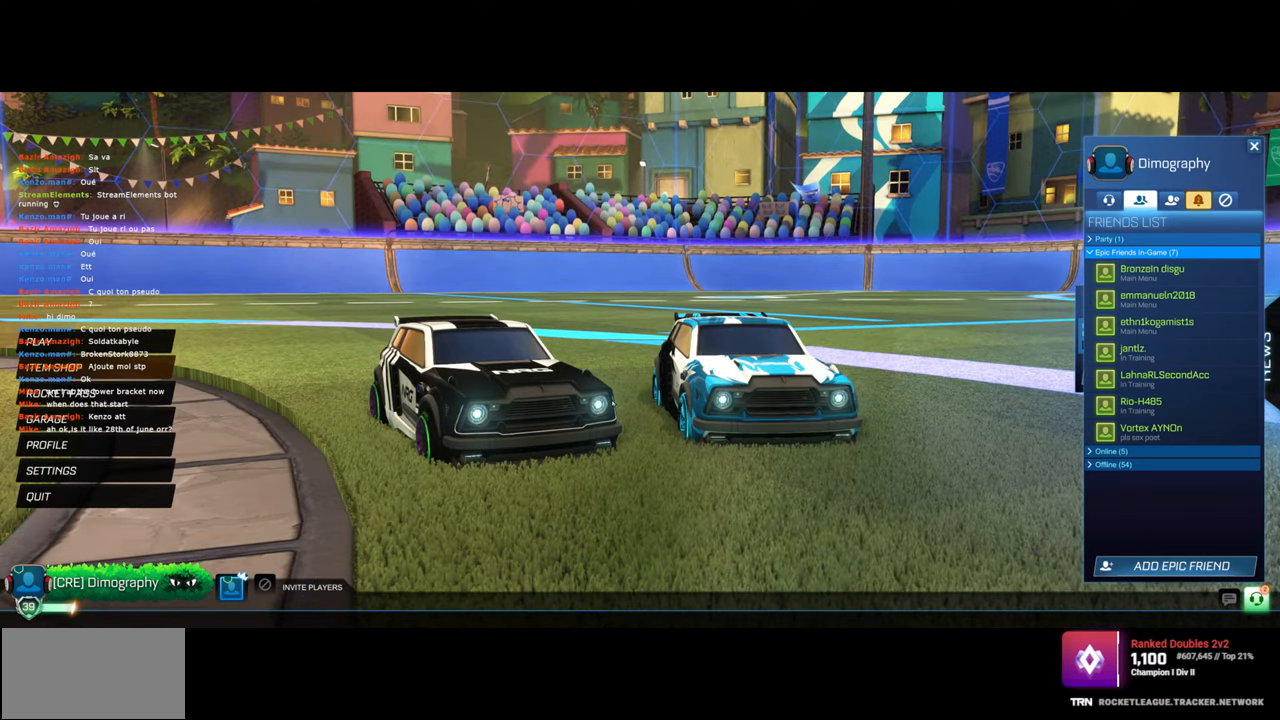
{"keys": [], "mouse": [], "events": []}
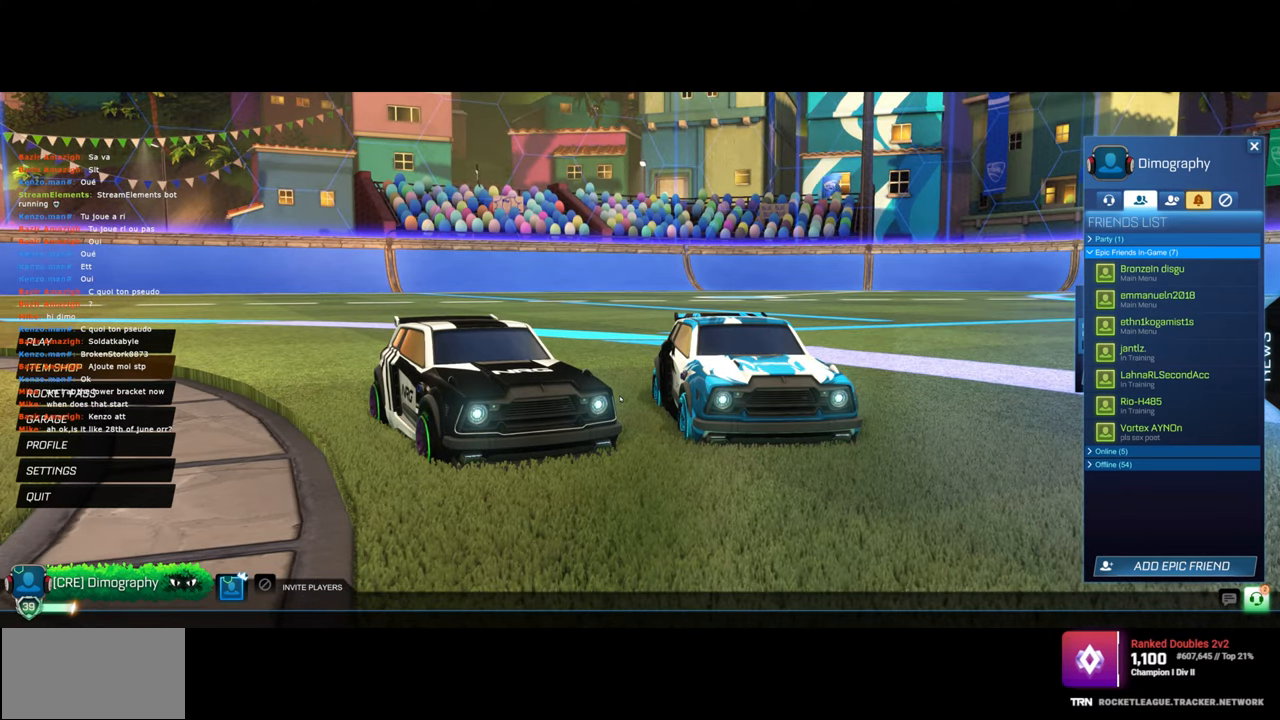
{"keys": [], "mouse": [], "events": []}
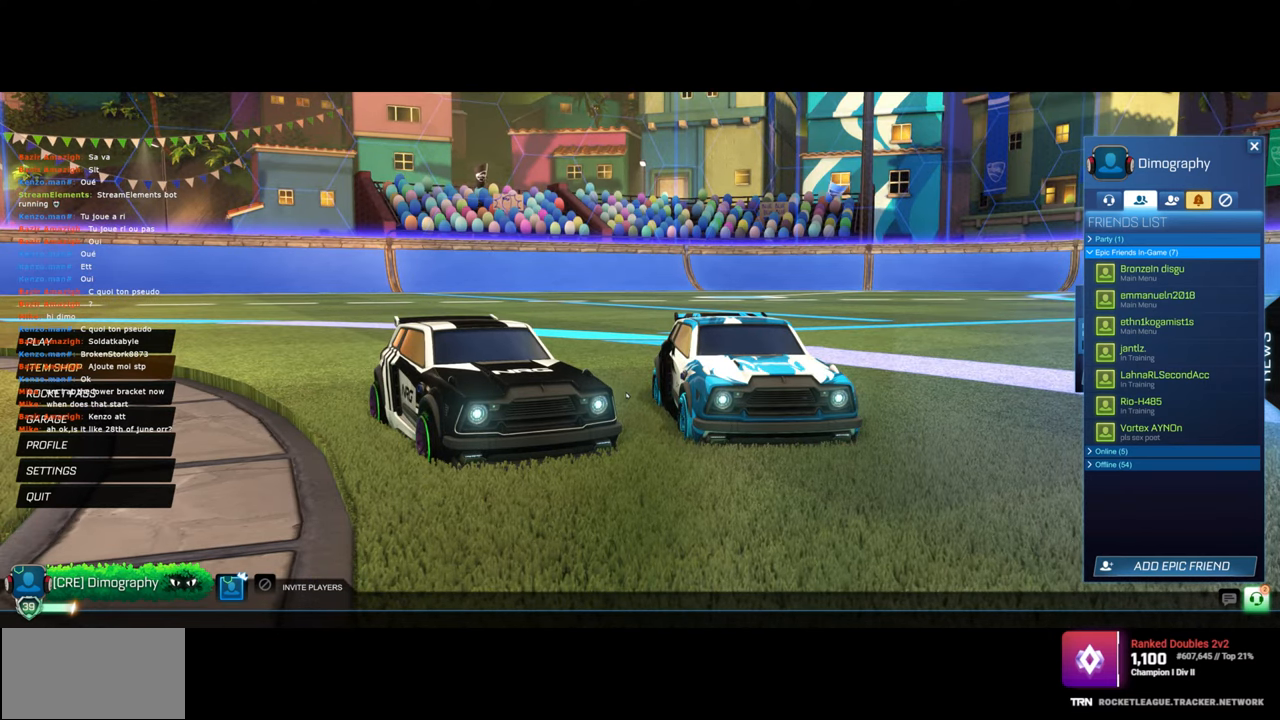
{"keys": [], "mouse": [], "events": []}
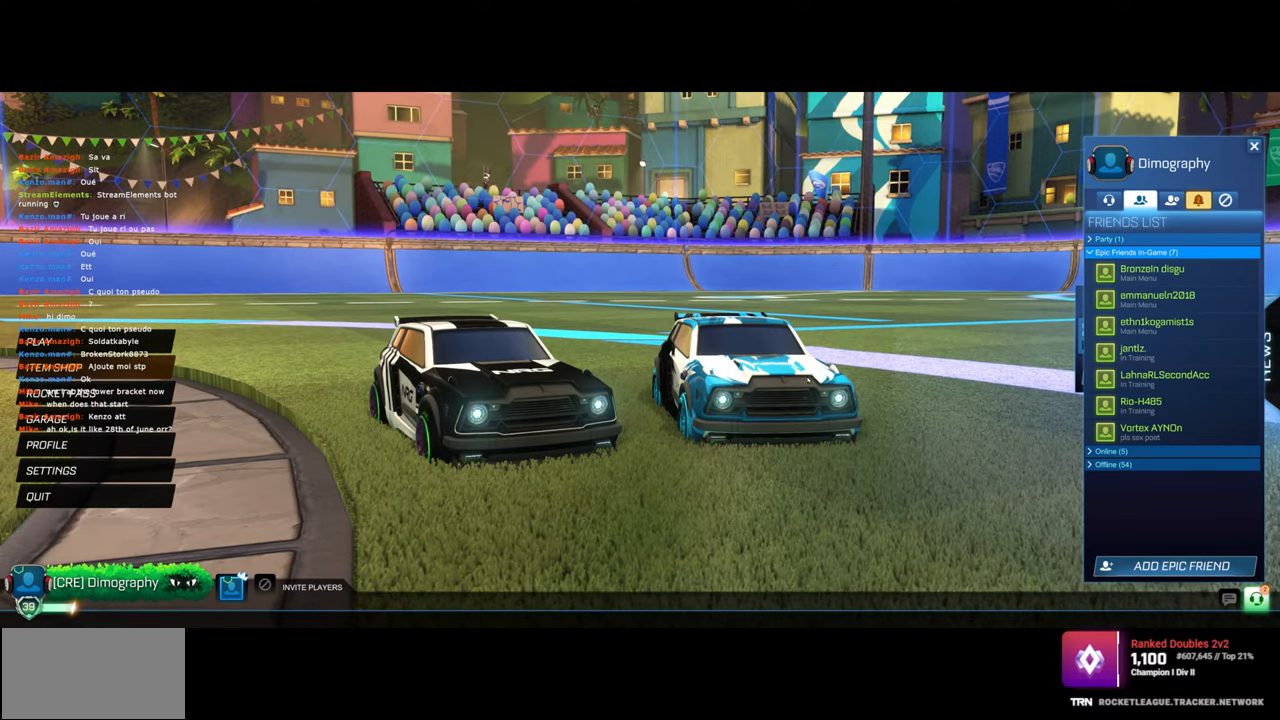
{"keys": [], "mouse": [], "events": []}
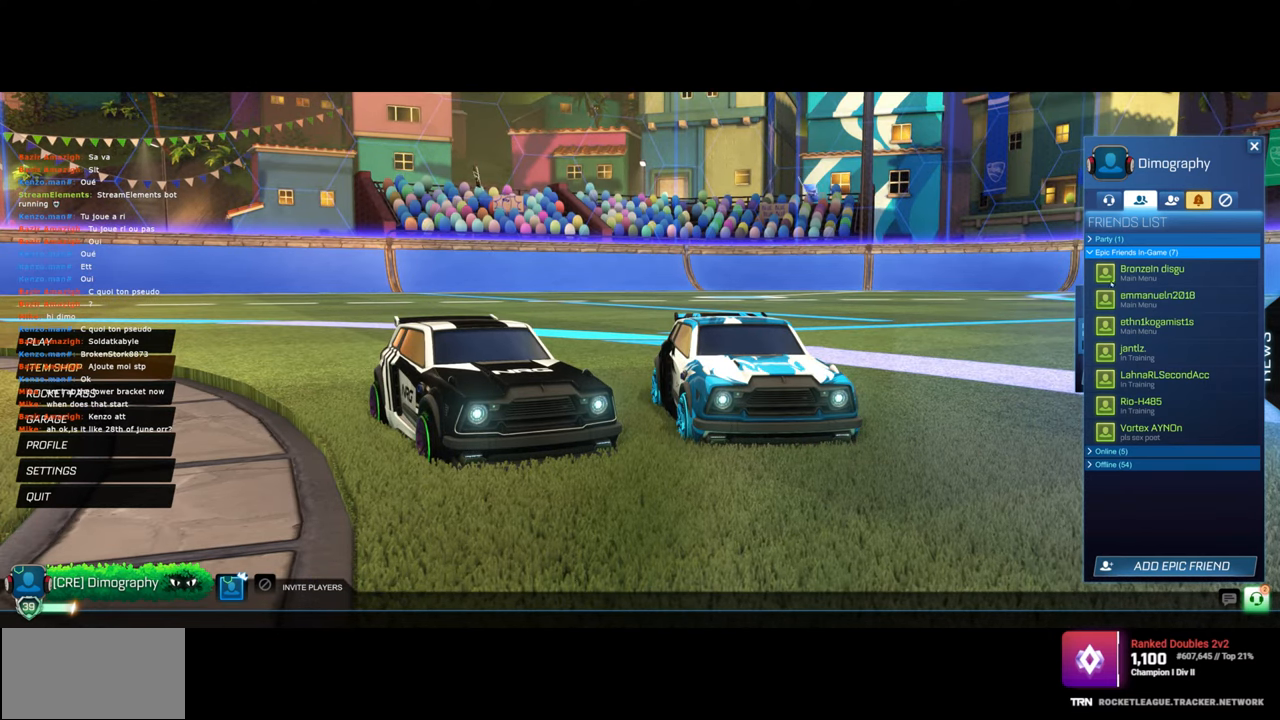
{"keys": [], "mouse": [], "events": []}
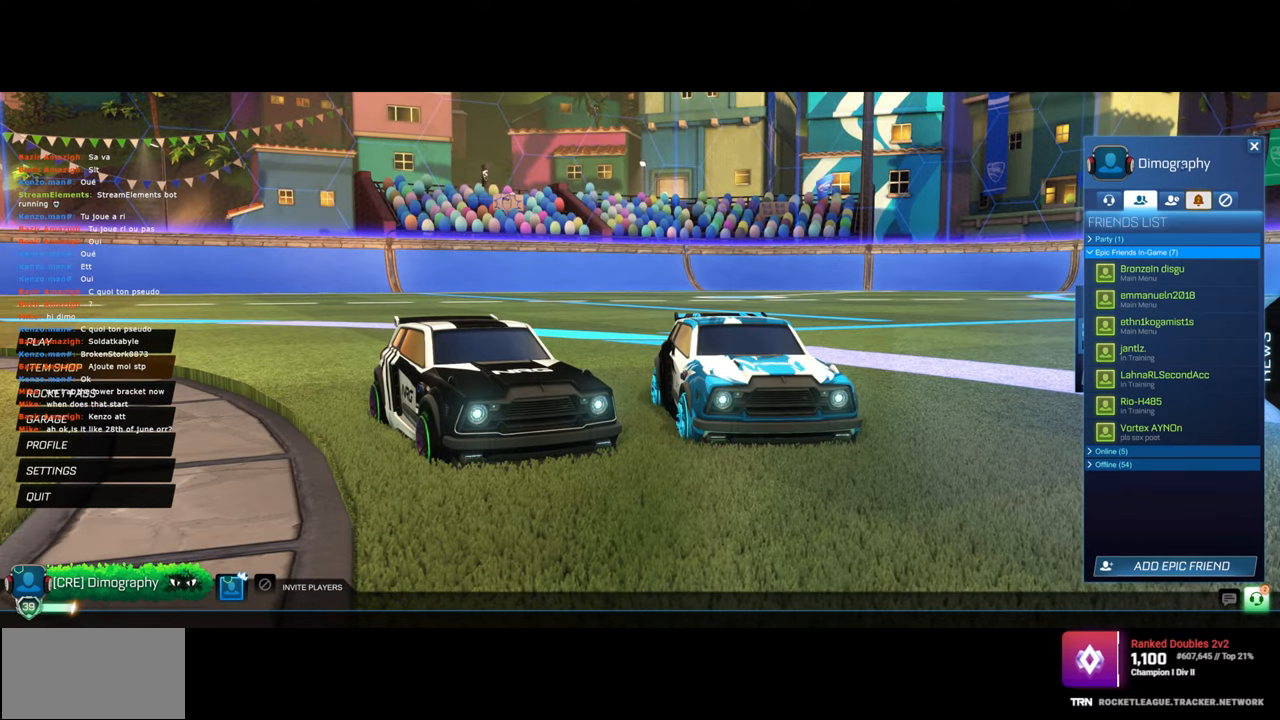
{"keys": [], "mouse": [], "events": []}
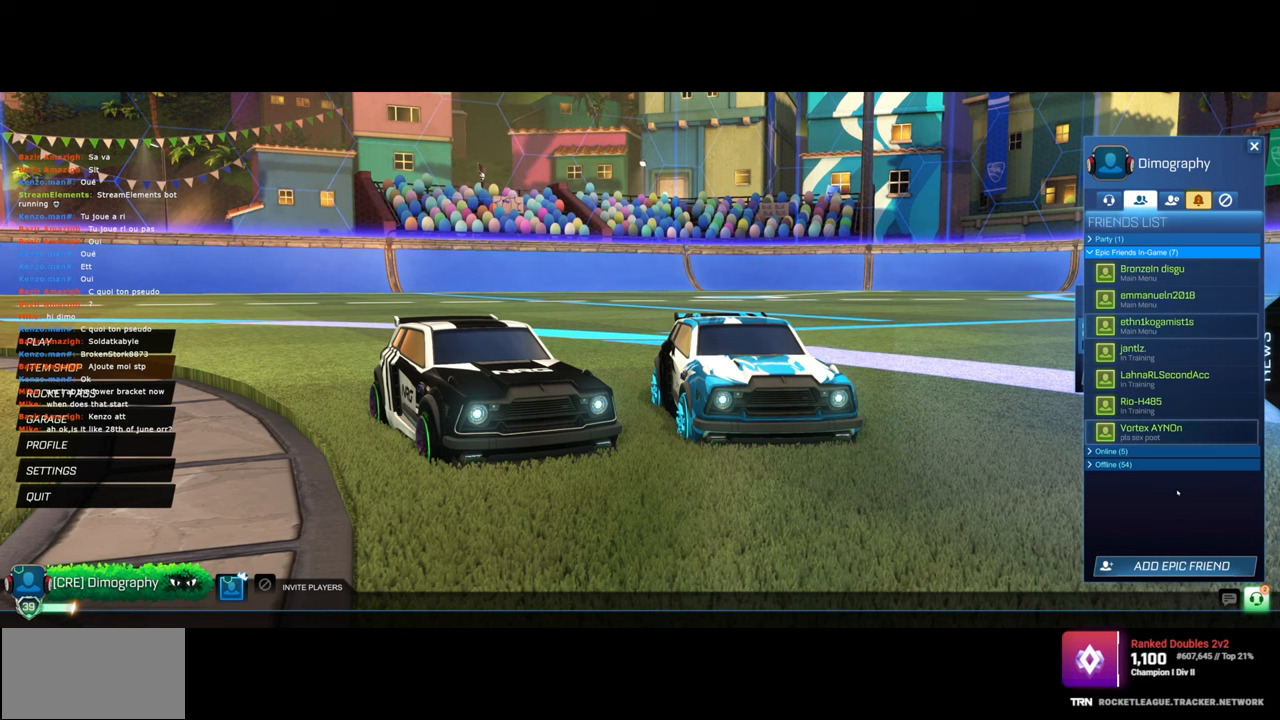
{"keys": [], "mouse": [], "events": [[333, "mouse_left", "down"], [433, "mouse_left", "up"]]}
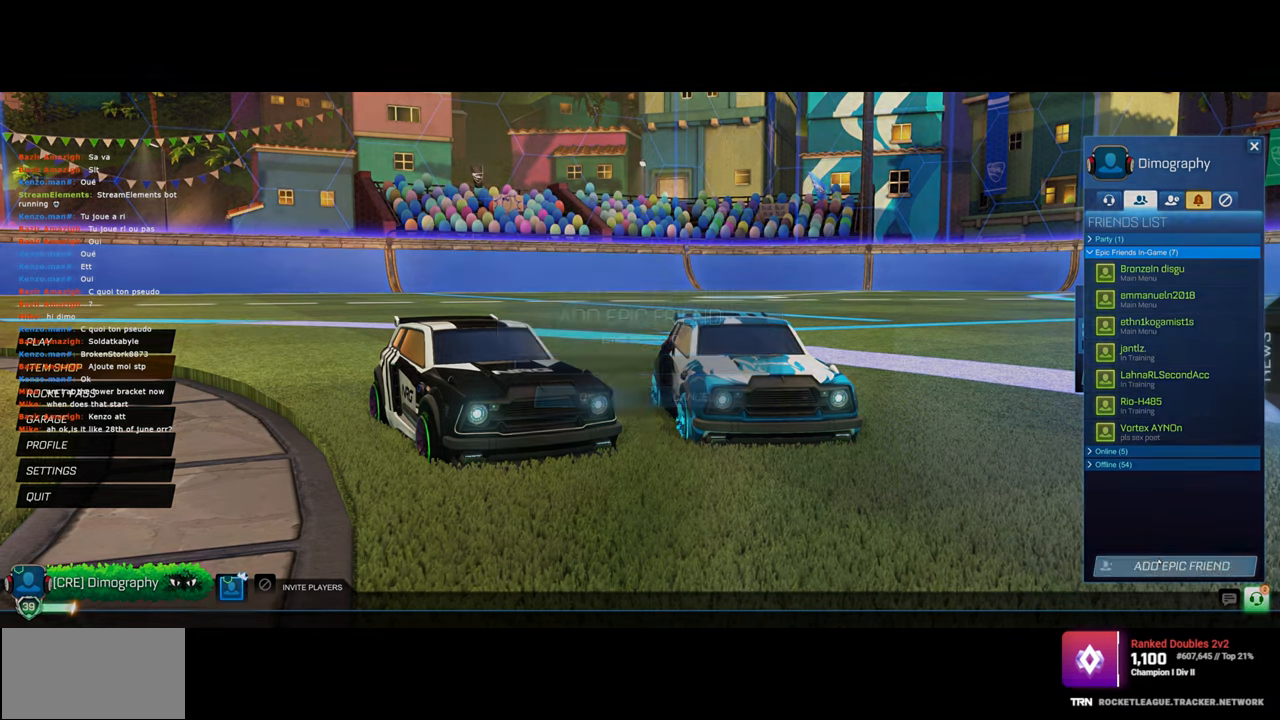
{"keys": [], "mouse": [], "events": []}
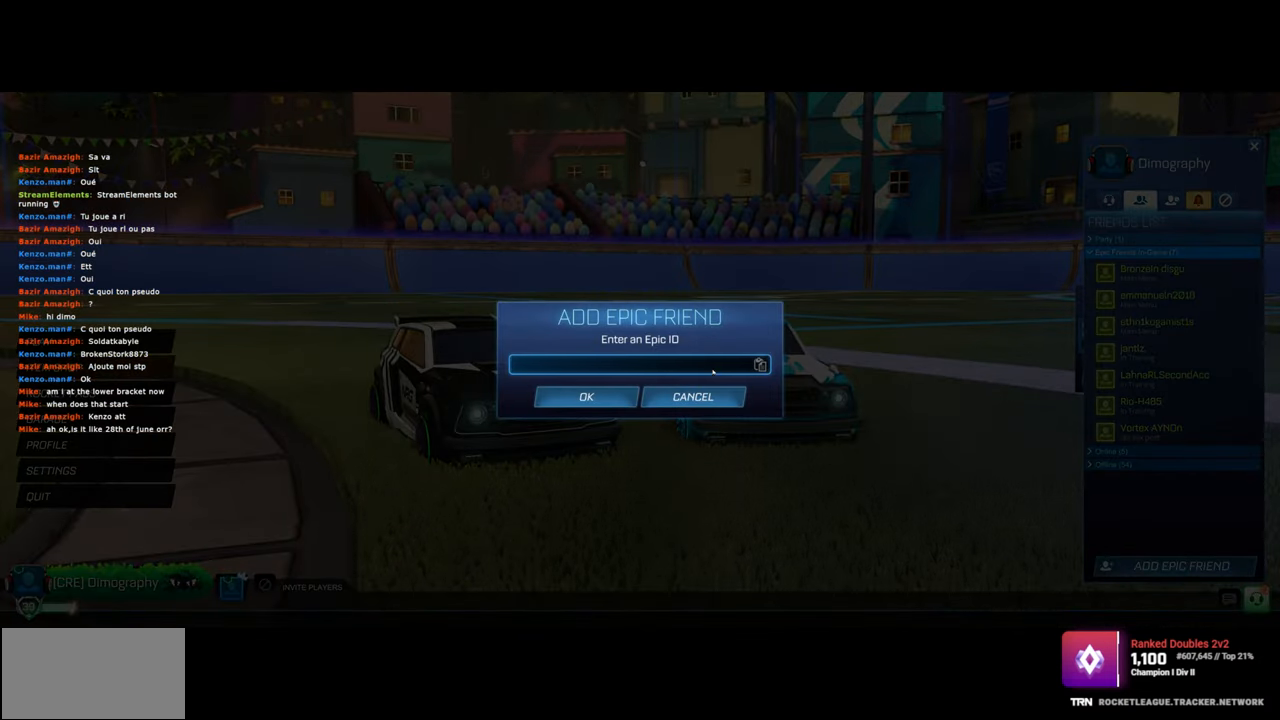
{"keys": [], "mouse": [], "events": [[267, "mouse_left", "down"], [350, "mouse_left", "up"]]}
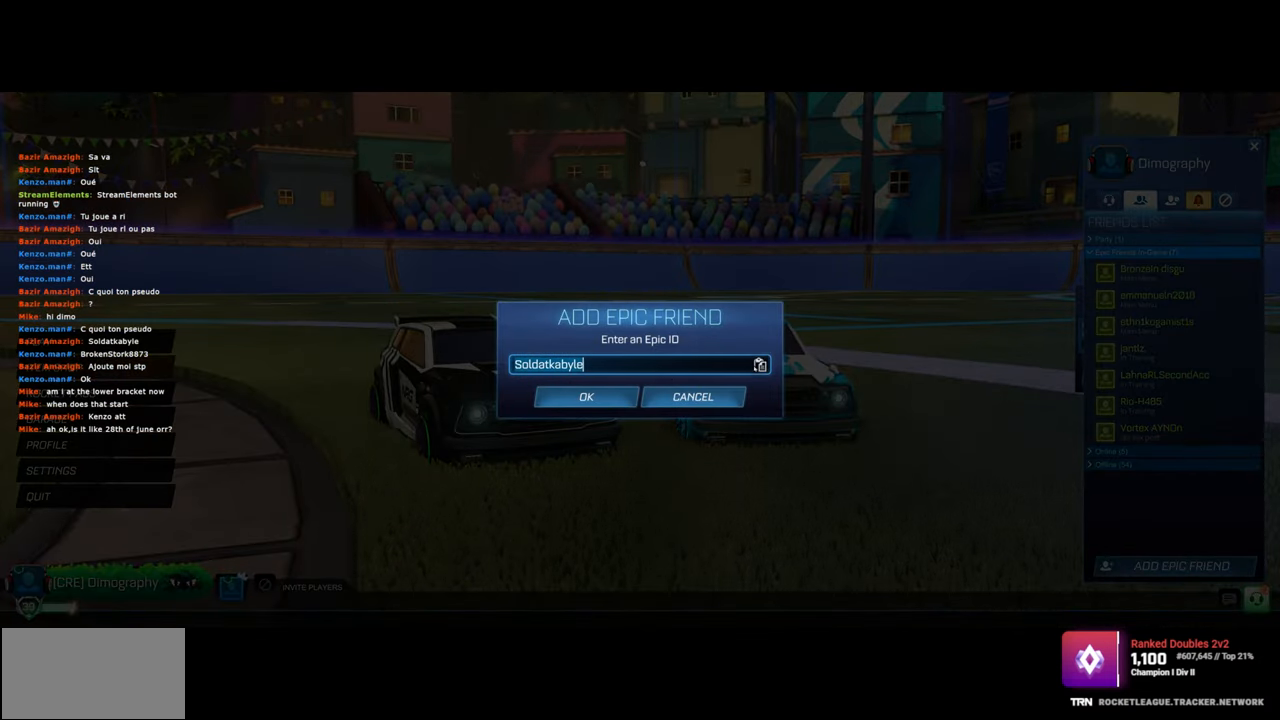
{"keys": [], "mouse": [], "events": [[417, "mouse_left", "down"], [483, "mouse_left", "up"]]}
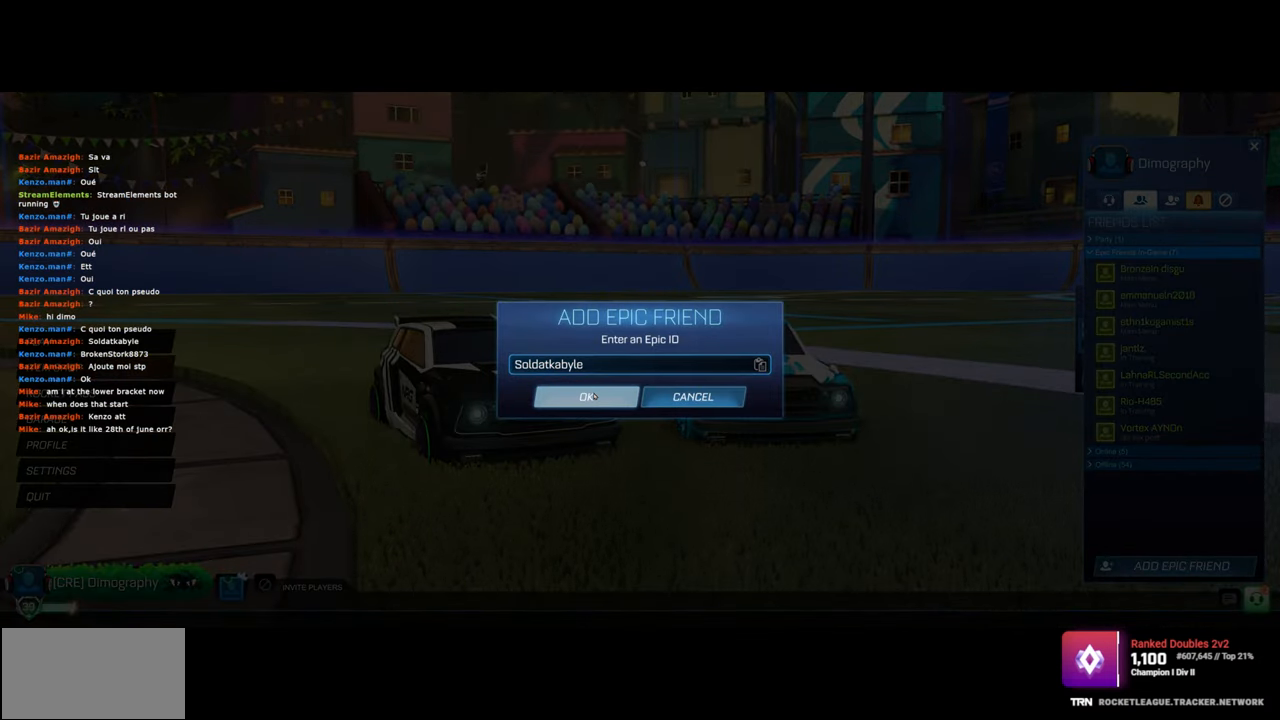
{"keys": [], "mouse": [], "events": []}
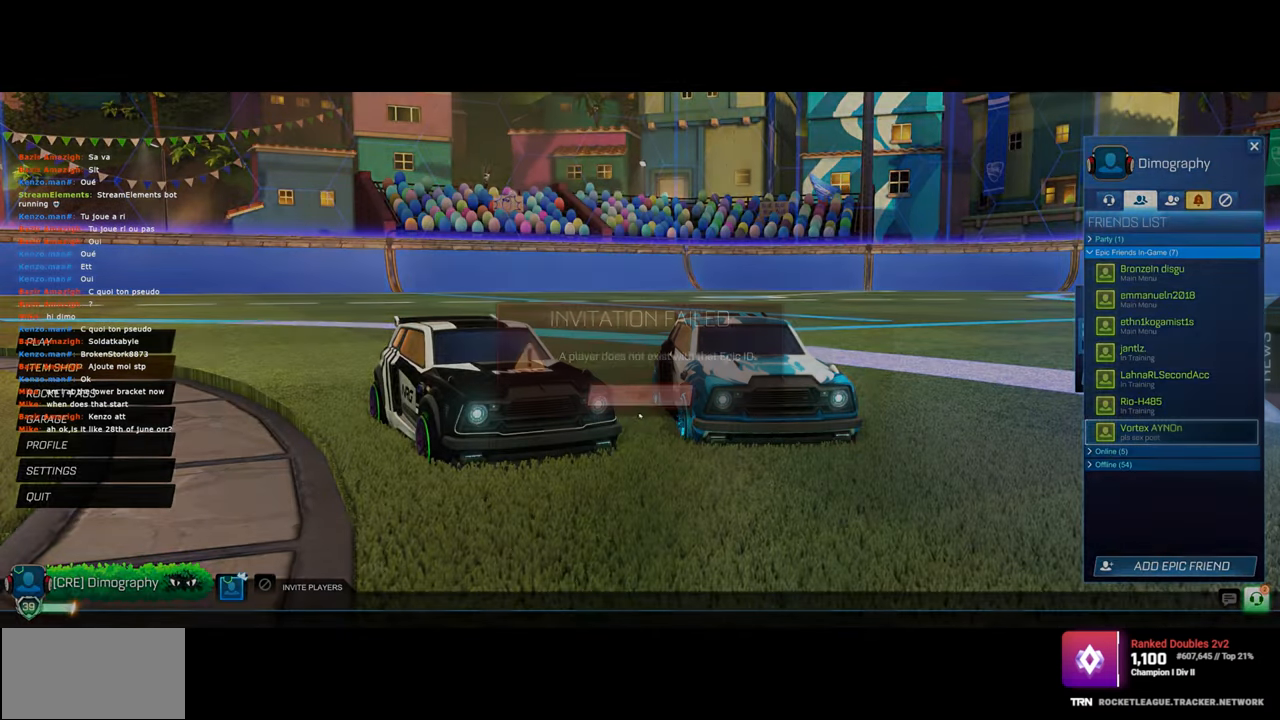
{"keys": [], "mouse": [], "events": []}
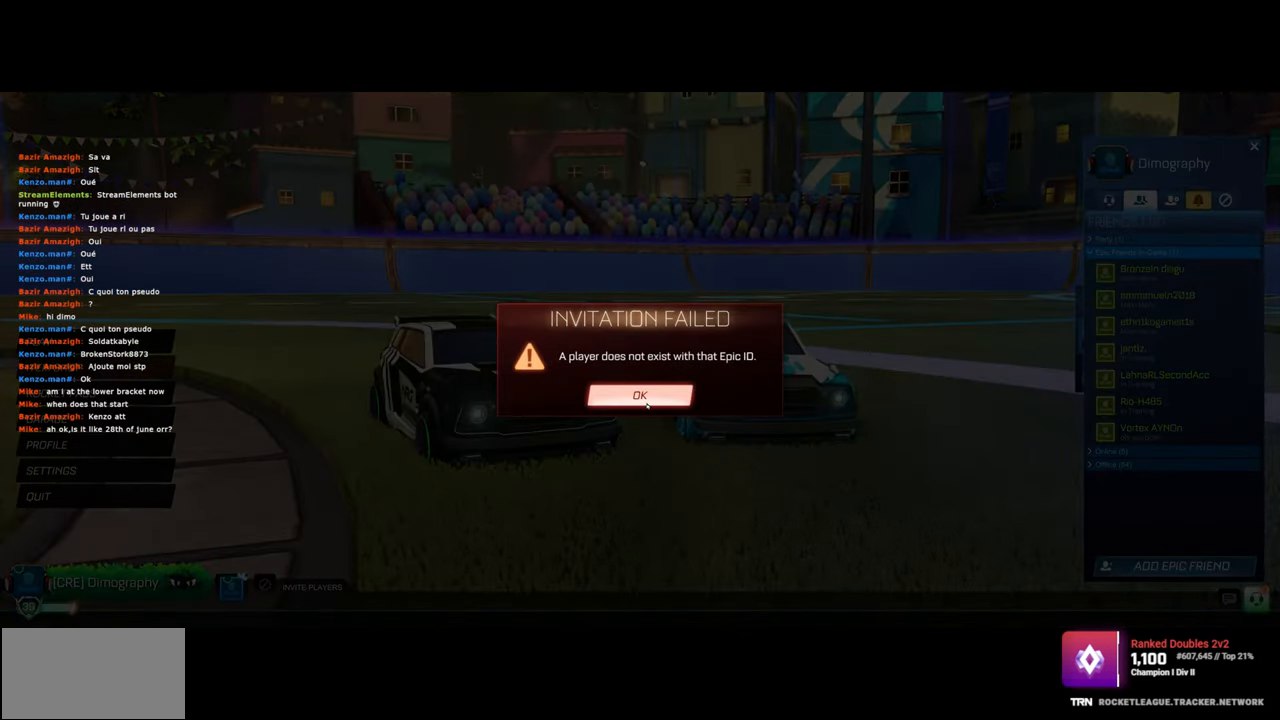
{"keys": [], "mouse": [], "events": []}
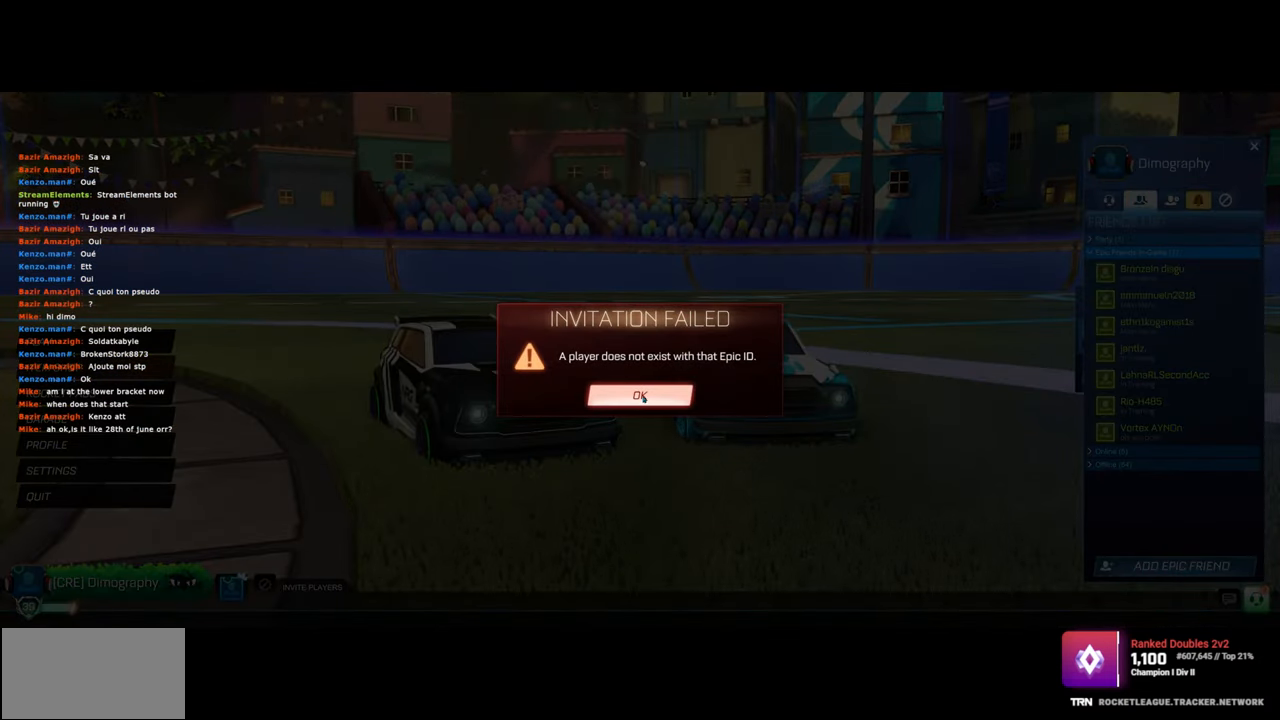
{"keys": [], "mouse": ["left"], "events": [[17, "mouse_left", "down"], [100, "mouse_left", "up"], [467, "mouse_left", "down"]]}
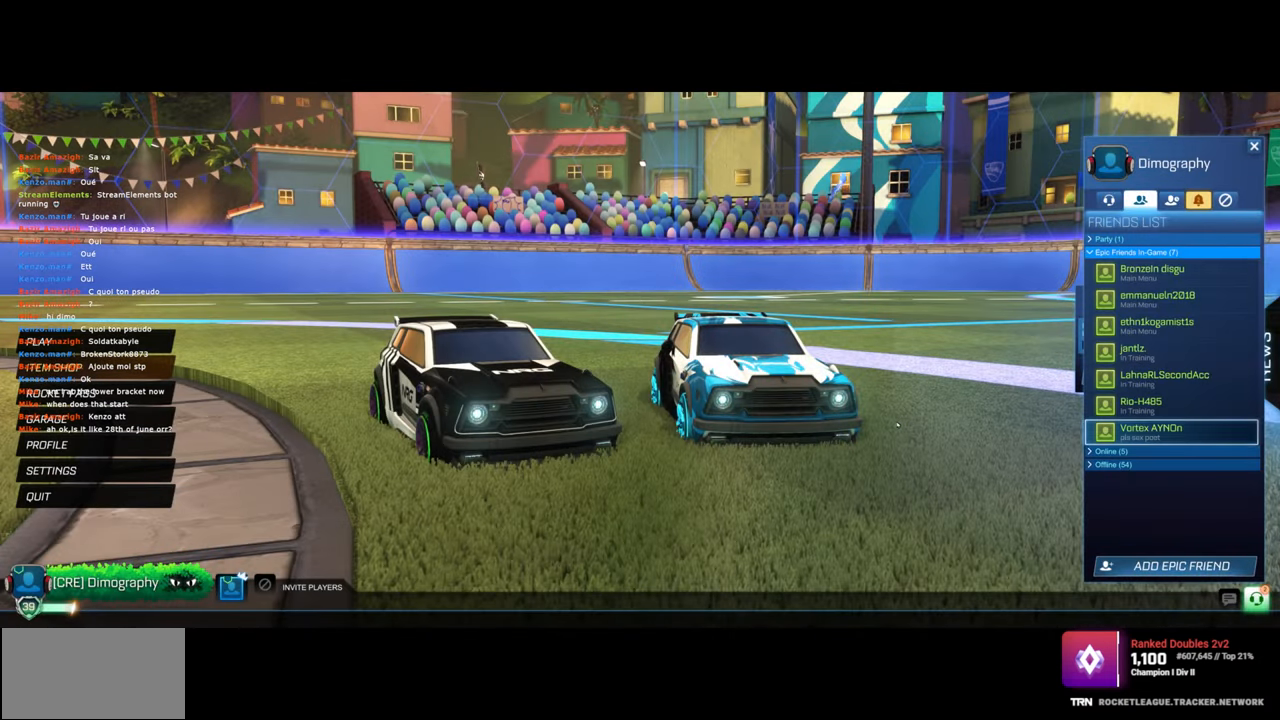
{"keys": [], "mouse": [], "events": [[50, "mouse_left", "up"]]}
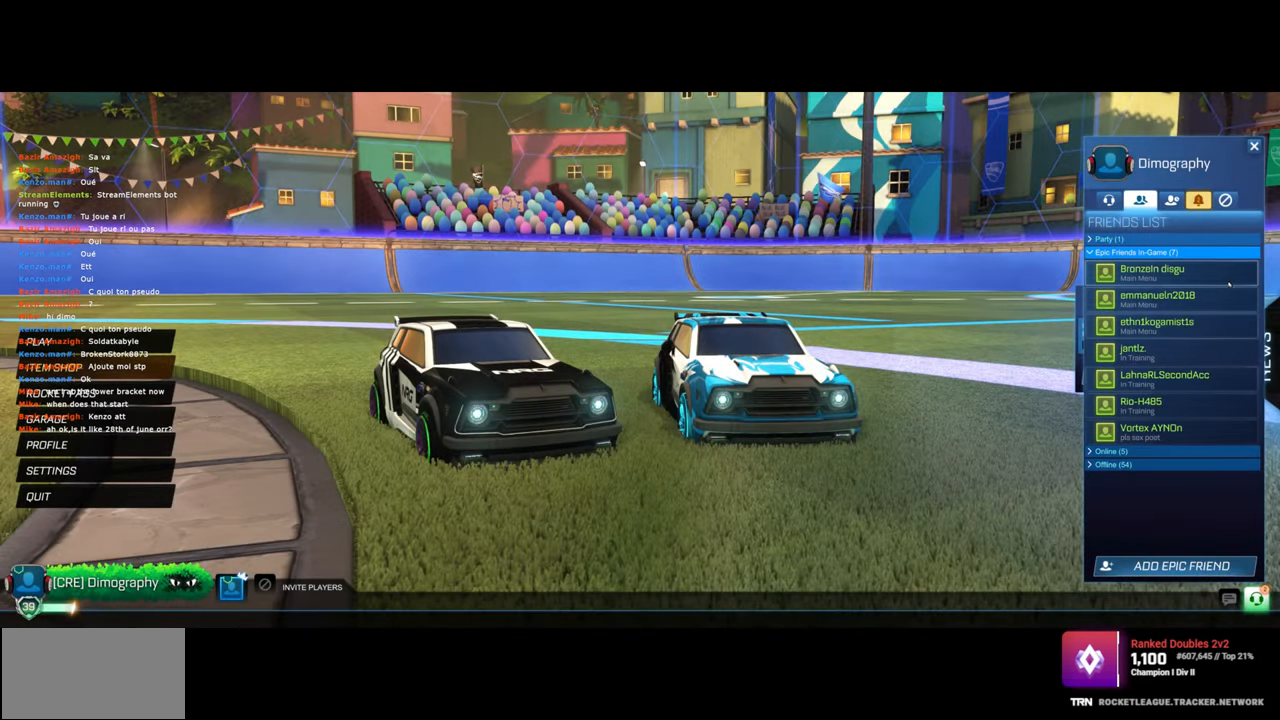
{"keys": [], "mouse": ["left"], "events": [[483, "mouse_left", "down"]]}
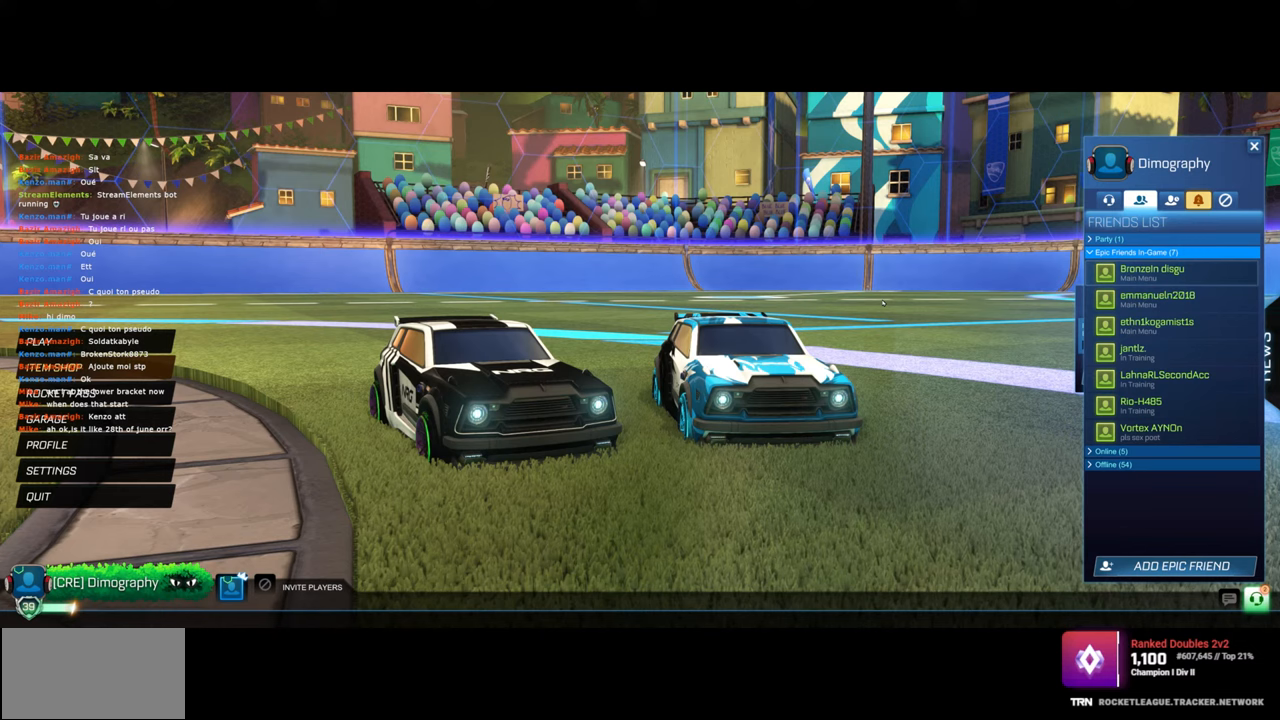
{"keys": [], "mouse": [], "events": [[117, "mouse_left", "up"]]}